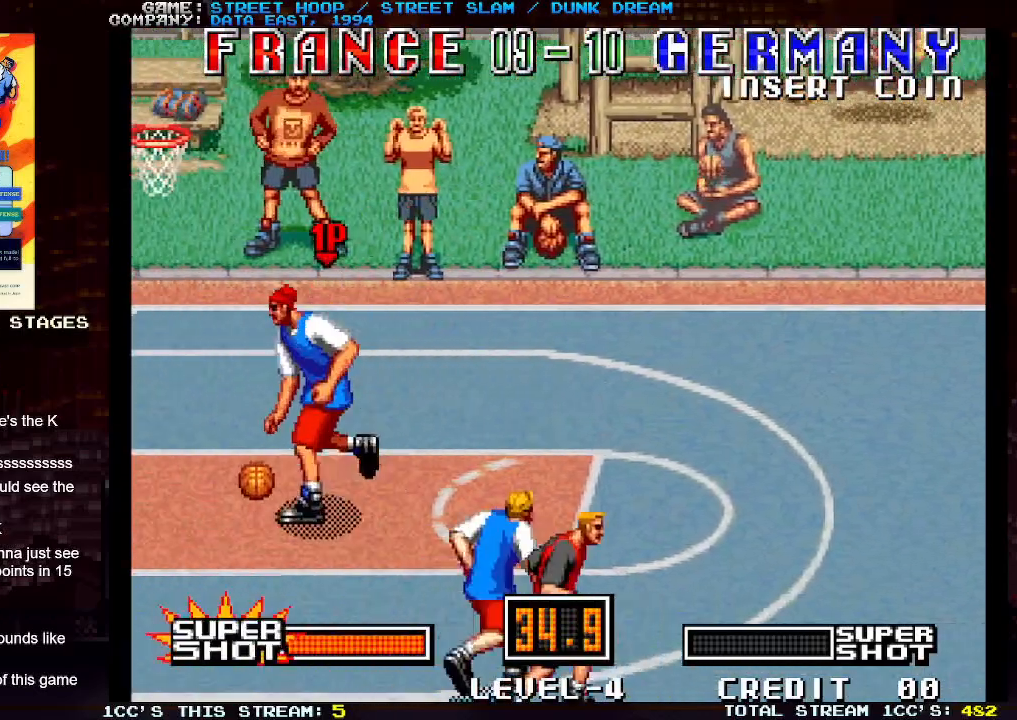
Gameplay with a controller (arcade stick); each line is a JSON object with the inputs held at the frame after it. "events" lists button and stick changes between this image and that frame as [ms after this image, input, new state], when the widget could be followed in between. Not read: L3 R3.
{"buttons": [], "left_stick": "down-left", "events": [[200, "left_stick", "down"], [383, "left_stick", "down-left"]]}
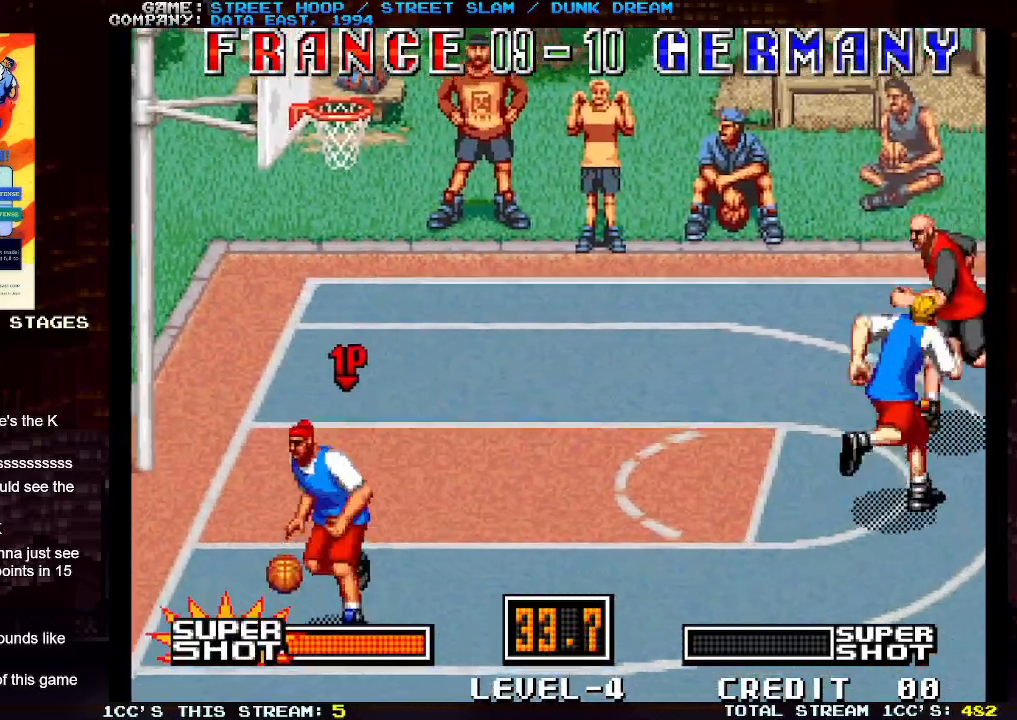
{"buttons": [], "left_stick": "left", "events": [[500, "left_stick", "left"]]}
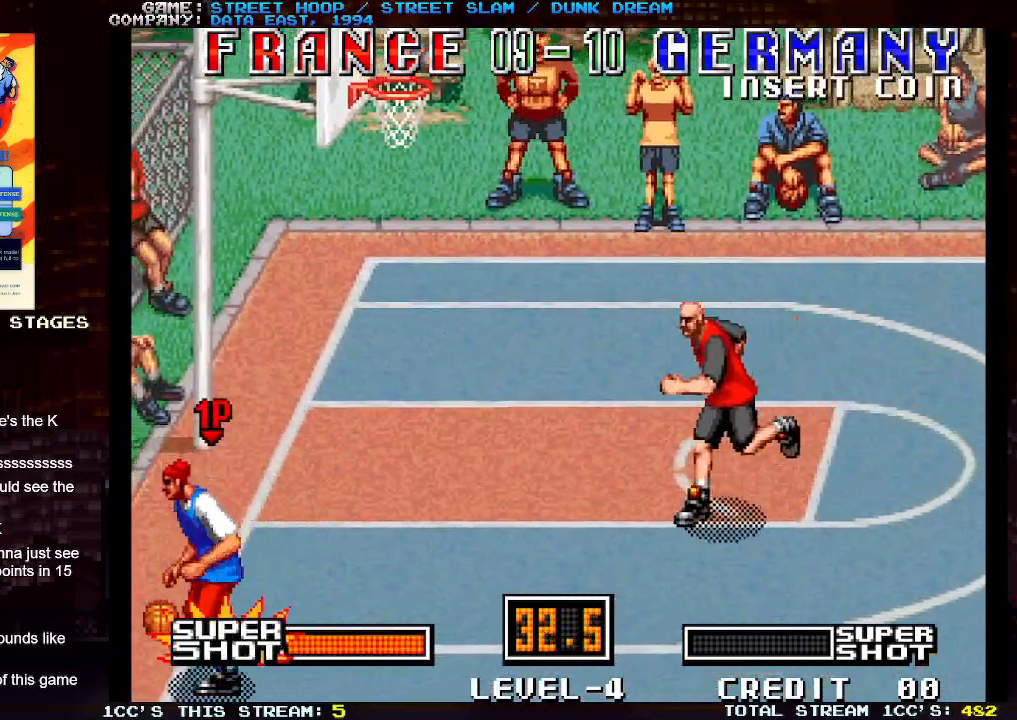
{"buttons": [], "left_stick": "left", "events": [[400, "TRIANGLE", "down"], [450, "TRIANGLE", "up"]]}
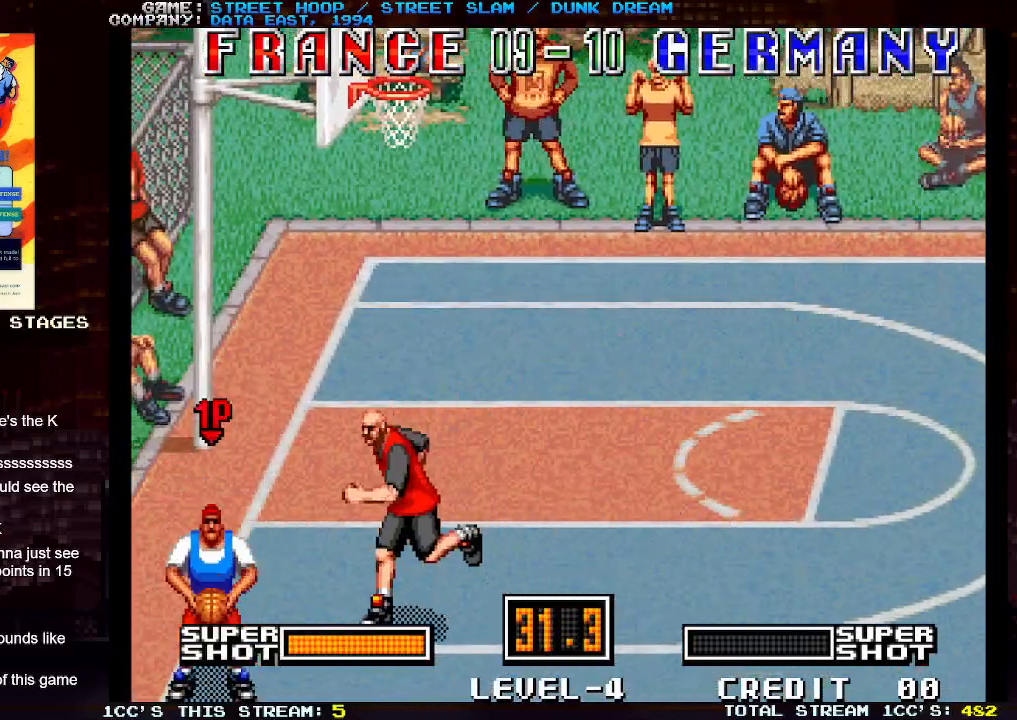
{"buttons": [], "left_stick": "left", "events": [[67, "TRIANGLE", "down"], [133, "TRIANGLE", "up"]]}
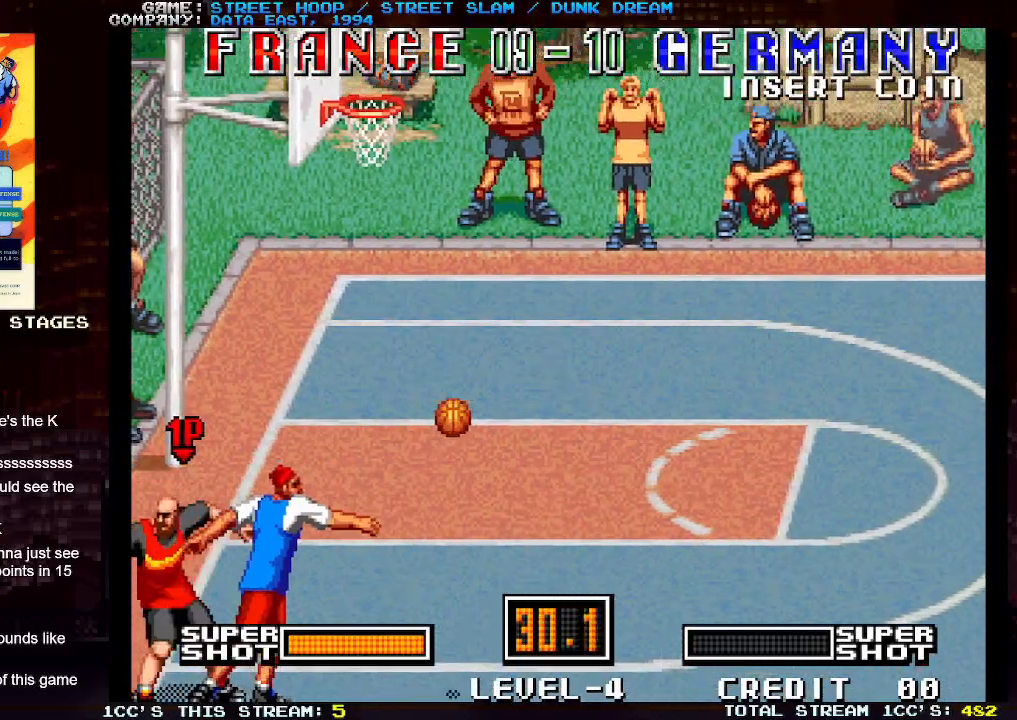
{"buttons": [], "left_stick": "left", "events": []}
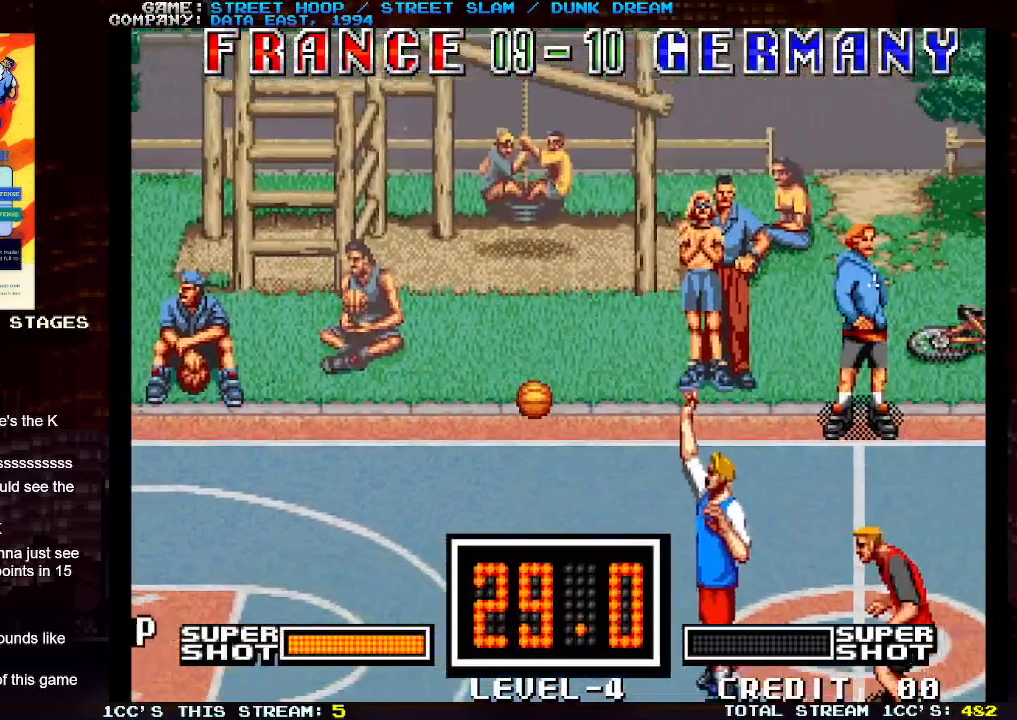
{"buttons": [], "left_stick": "left", "events": []}
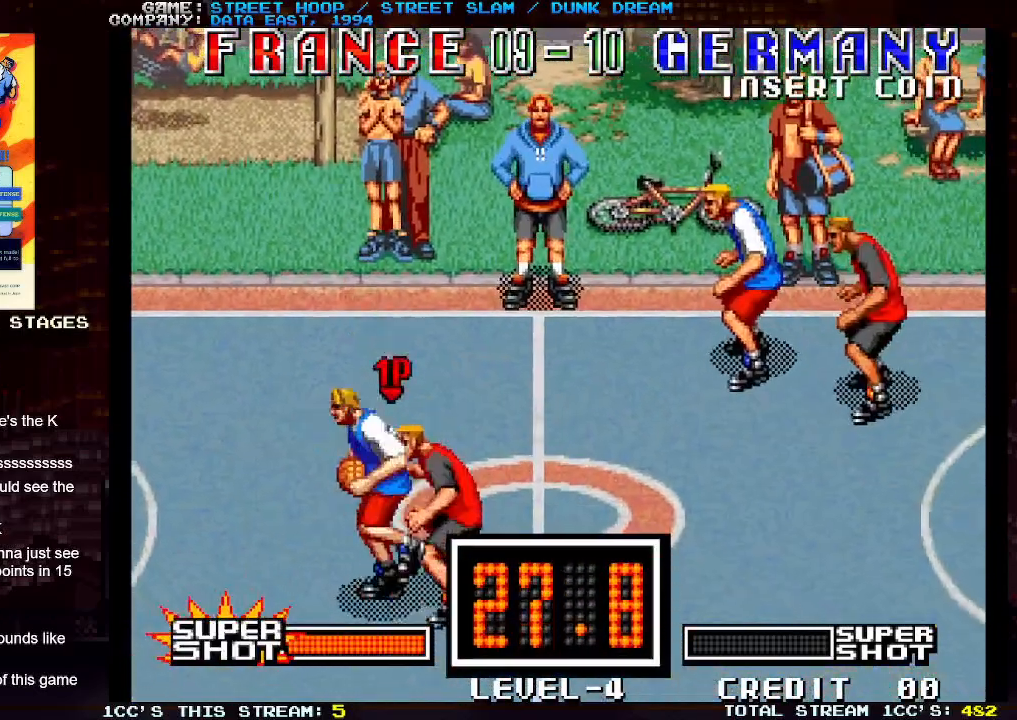
{"buttons": [], "left_stick": "left", "events": []}
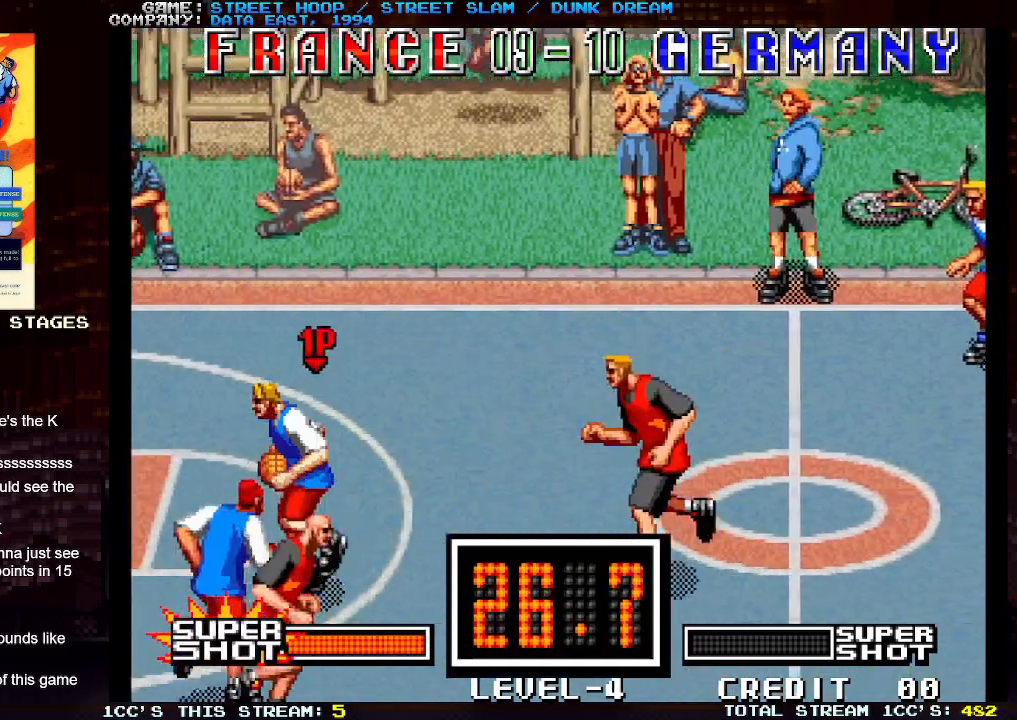
{"buttons": [], "left_stick": "down-left", "events": [[433, "left_stick", "down-left"]]}
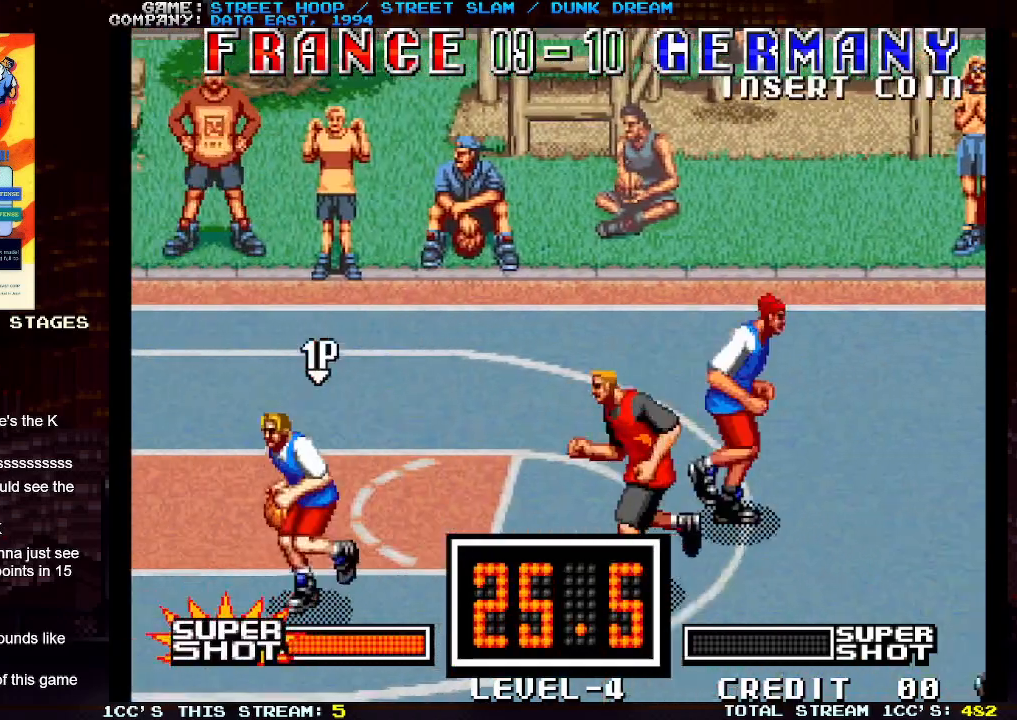
{"buttons": [], "left_stick": "down-left", "events": []}
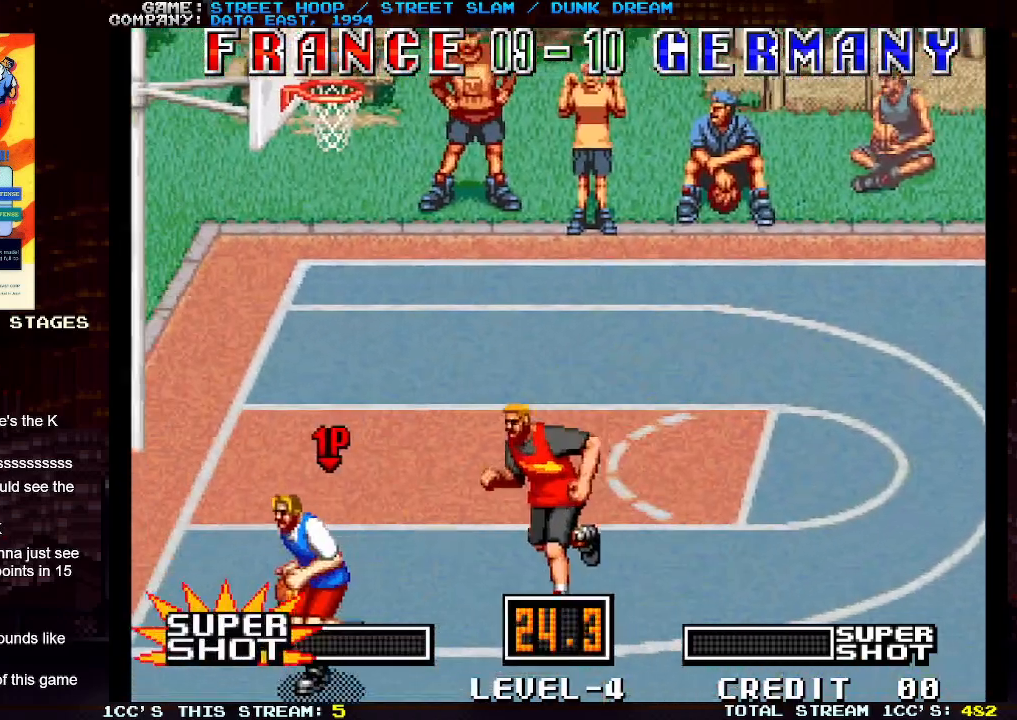
{"buttons": ["TRIANGLE"], "left_stick": "left", "events": [[33, "left_stick", "left"], [233, "TRIANGLE", "down"], [283, "TRIANGLE", "up"], [367, "TRIANGLE", "down"], [450, "TRIANGLE", "up"], [500, "TRIANGLE", "down"]]}
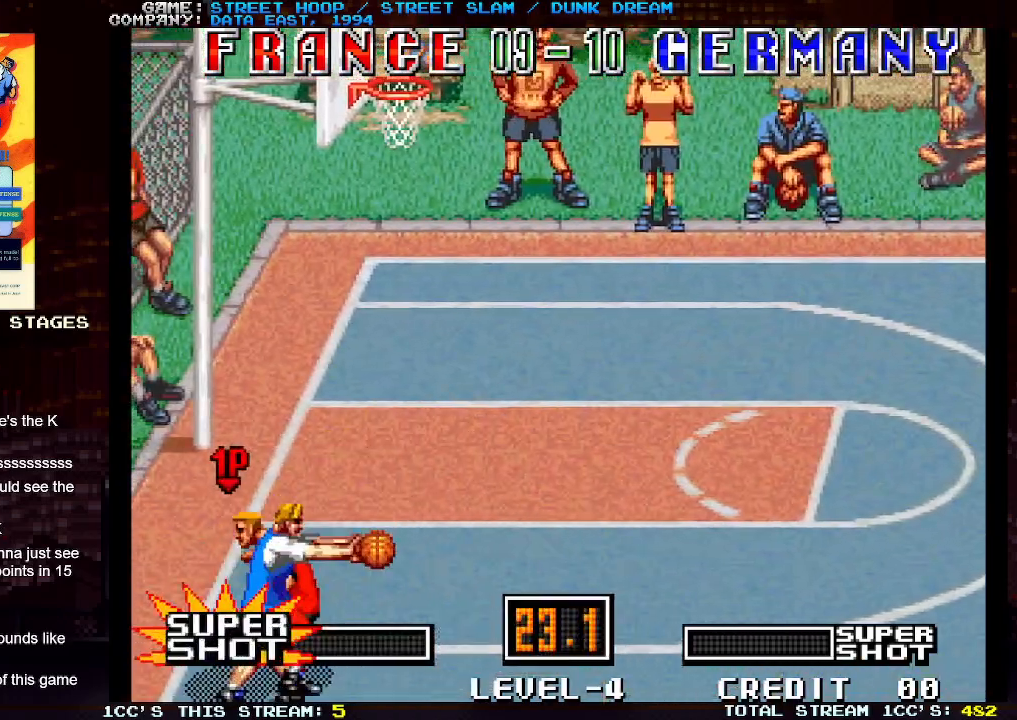
{"buttons": [], "left_stick": "left", "events": [[117, "TRIANGLE", "up"]]}
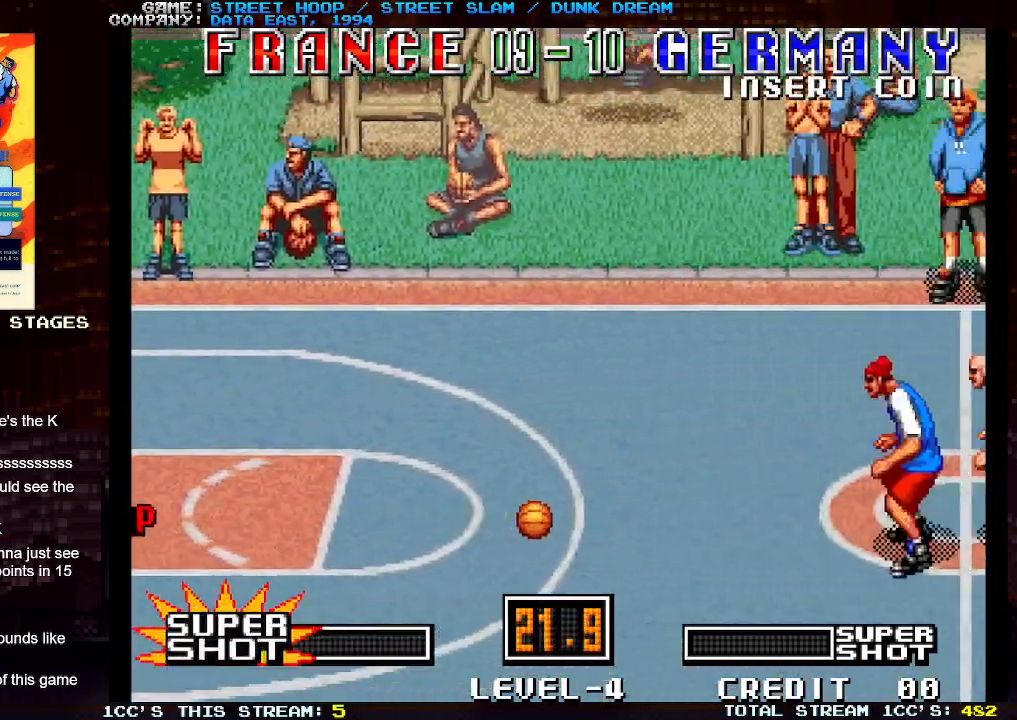
{"buttons": [], "left_stick": "left", "events": []}
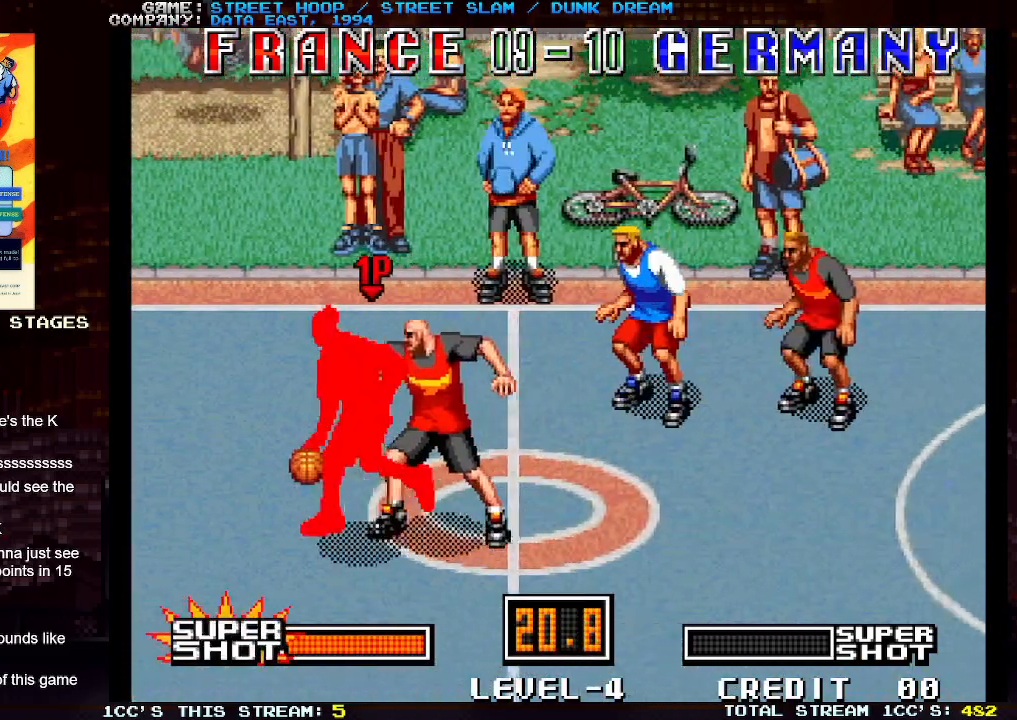
{"buttons": [], "left_stick": "left", "events": []}
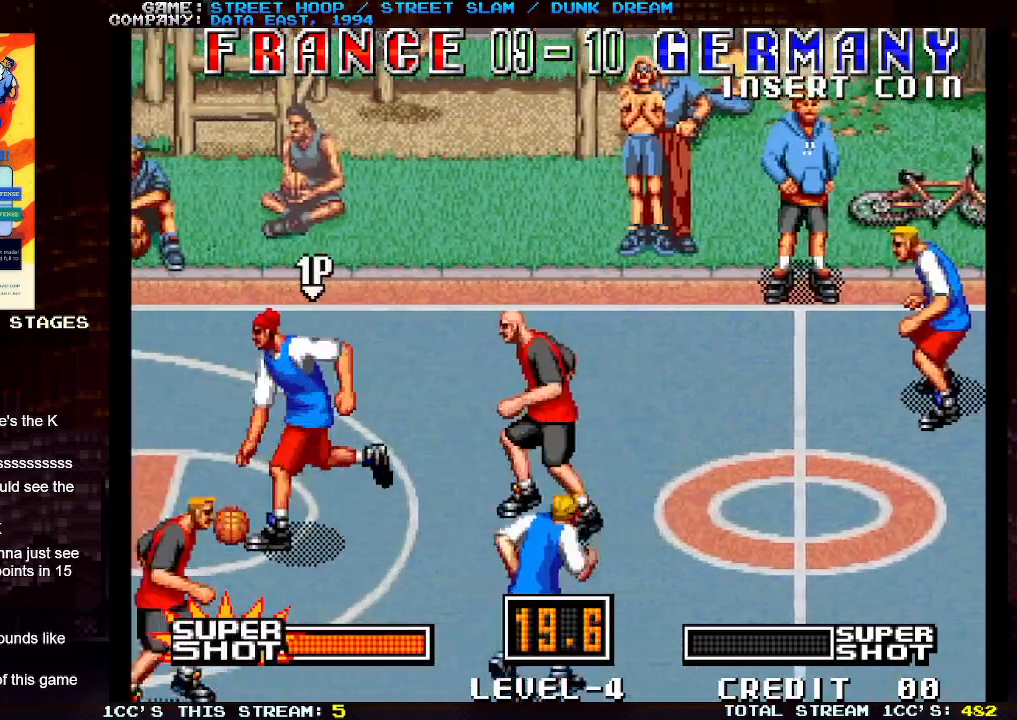
{"buttons": [], "left_stick": "down-left", "events": [[333, "left_stick", "down-left"]]}
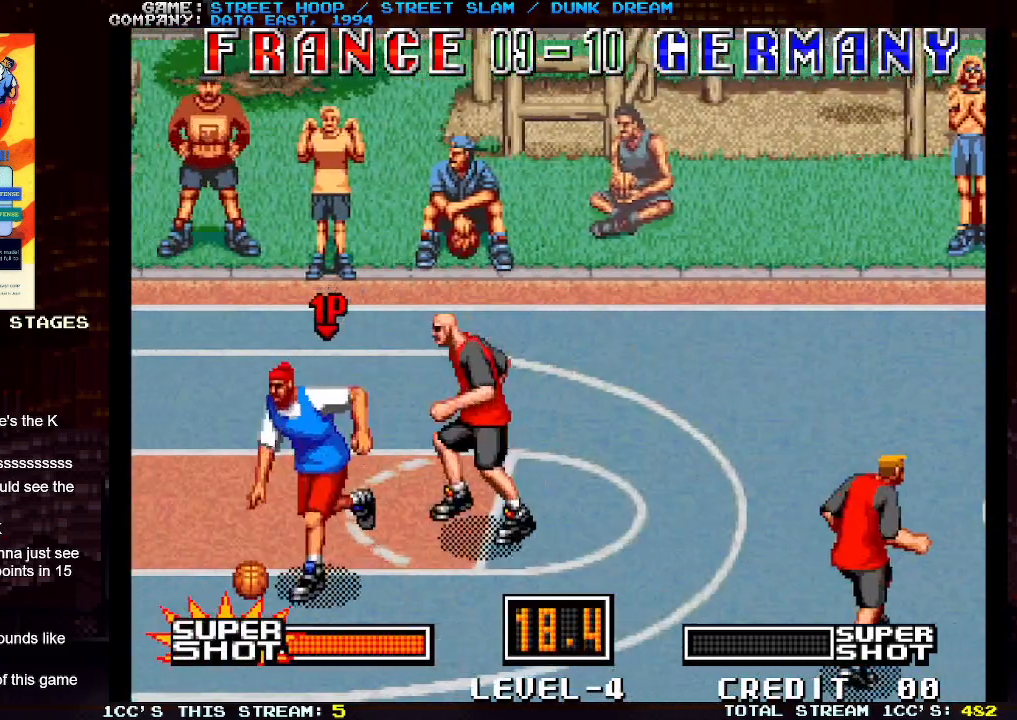
{"buttons": [], "left_stick": "down-left", "events": []}
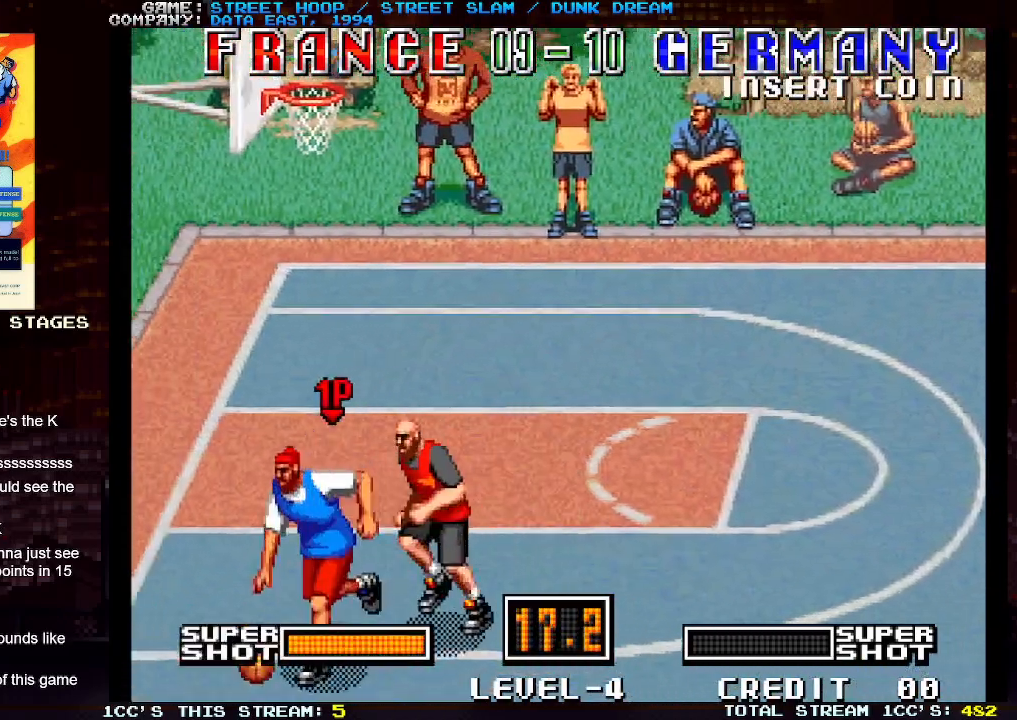
{"buttons": ["TRIANGLE"], "left_stick": "left", "events": [[150, "left_stick", "left"], [183, "TRIANGLE", "down"], [233, "TRIANGLE", "up"], [317, "TRIANGLE", "down"], [383, "TRIANGLE", "up"], [433, "TRIANGLE", "down"]]}
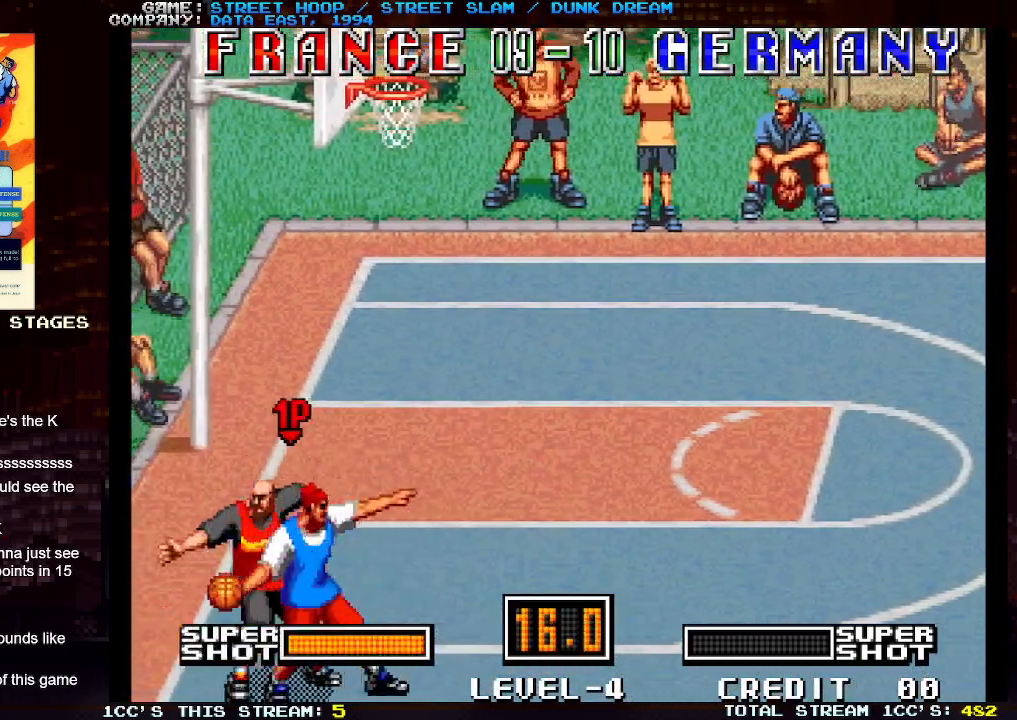
{"buttons": [], "left_stick": "left", "events": [[50, "TRIANGLE", "up"]]}
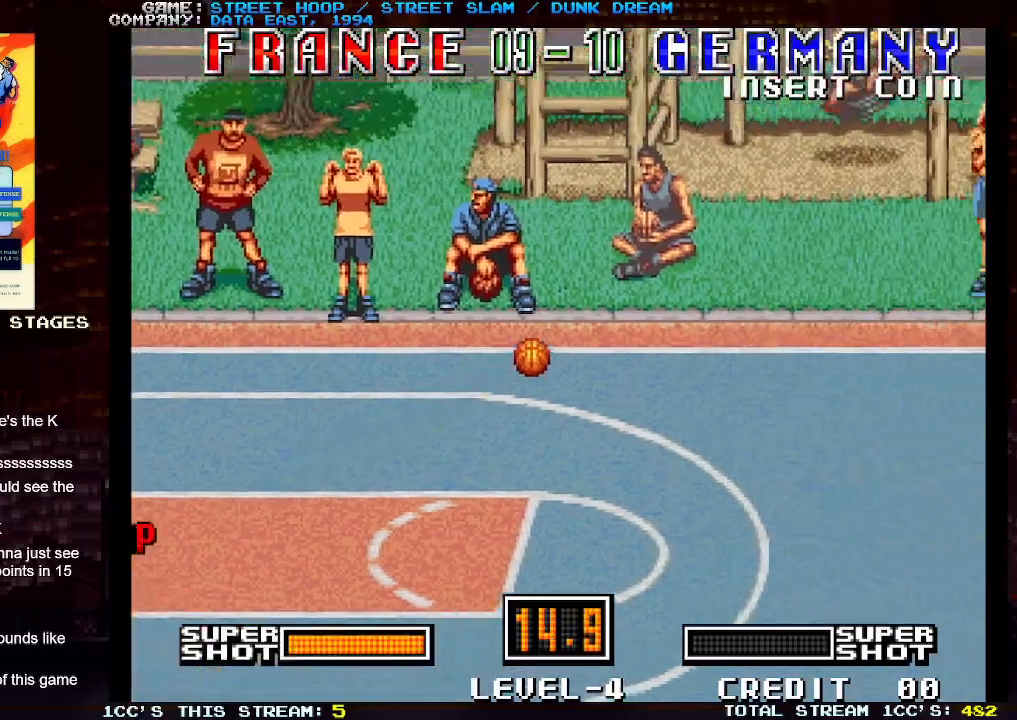
{"buttons": [], "left_stick": "left", "events": []}
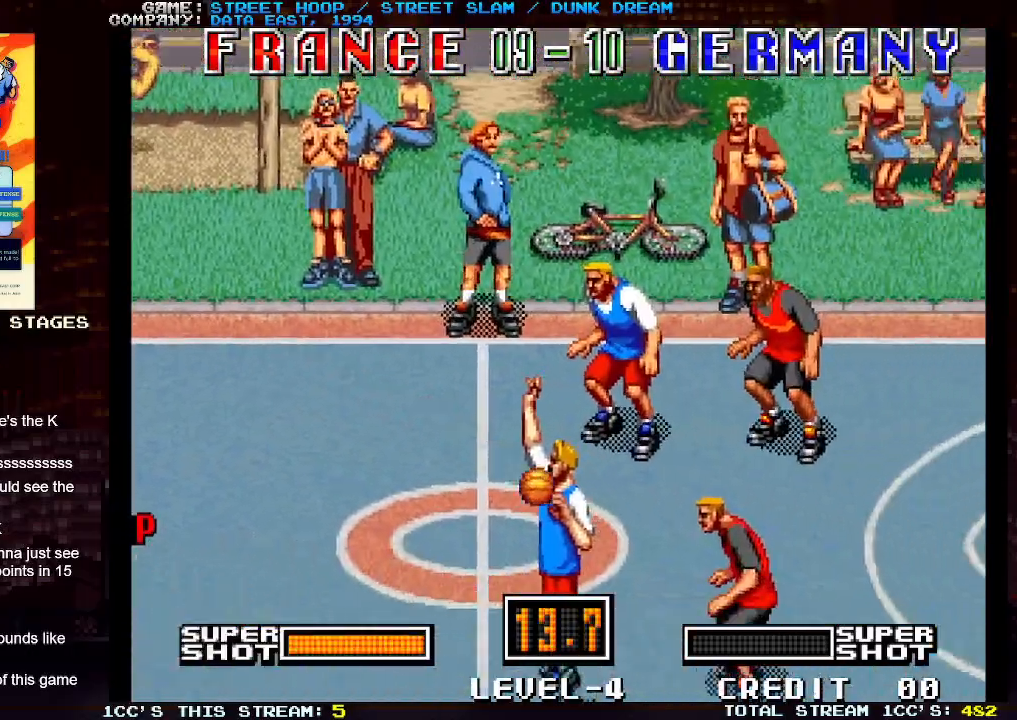
{"buttons": [], "left_stick": "left", "events": []}
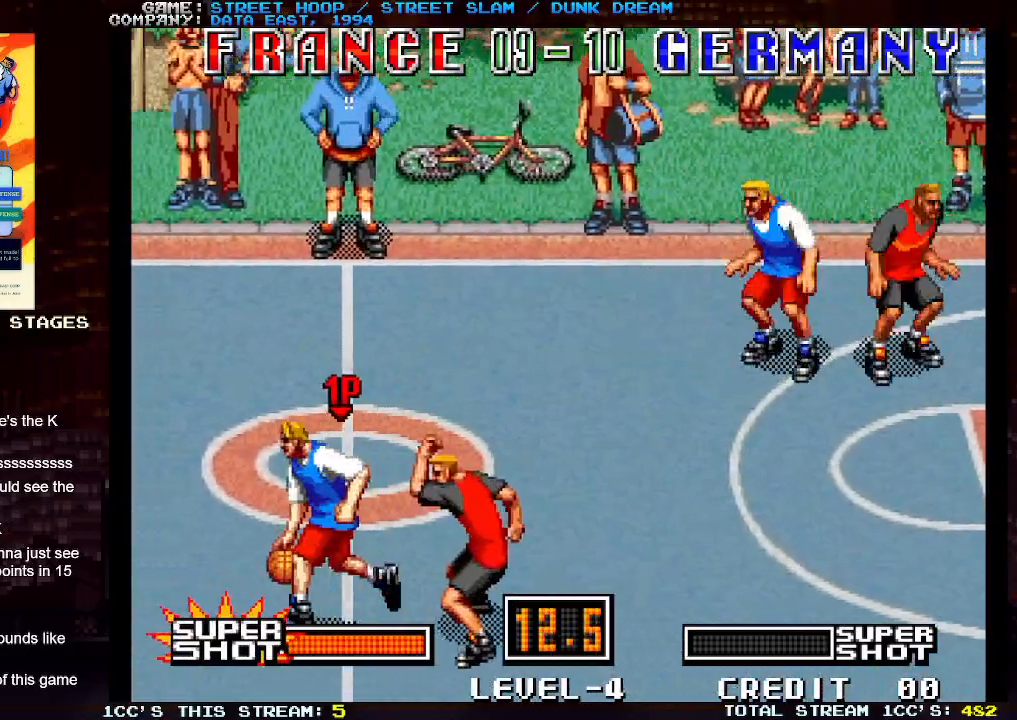
{"buttons": [], "left_stick": "left", "events": []}
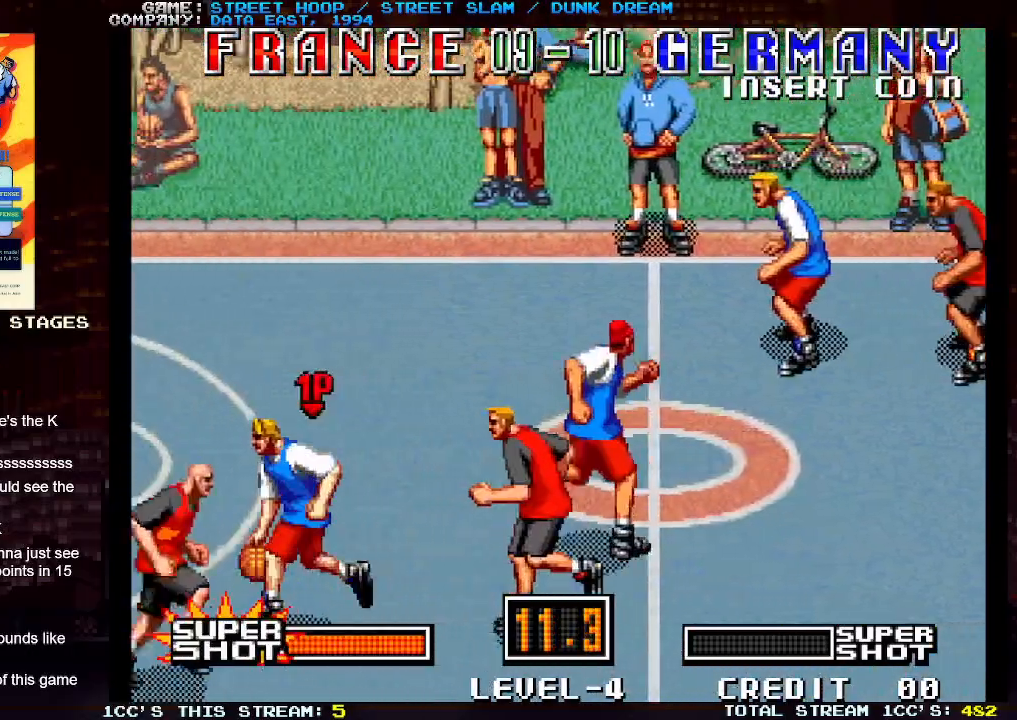
{"buttons": [], "left_stick": "left", "events": []}
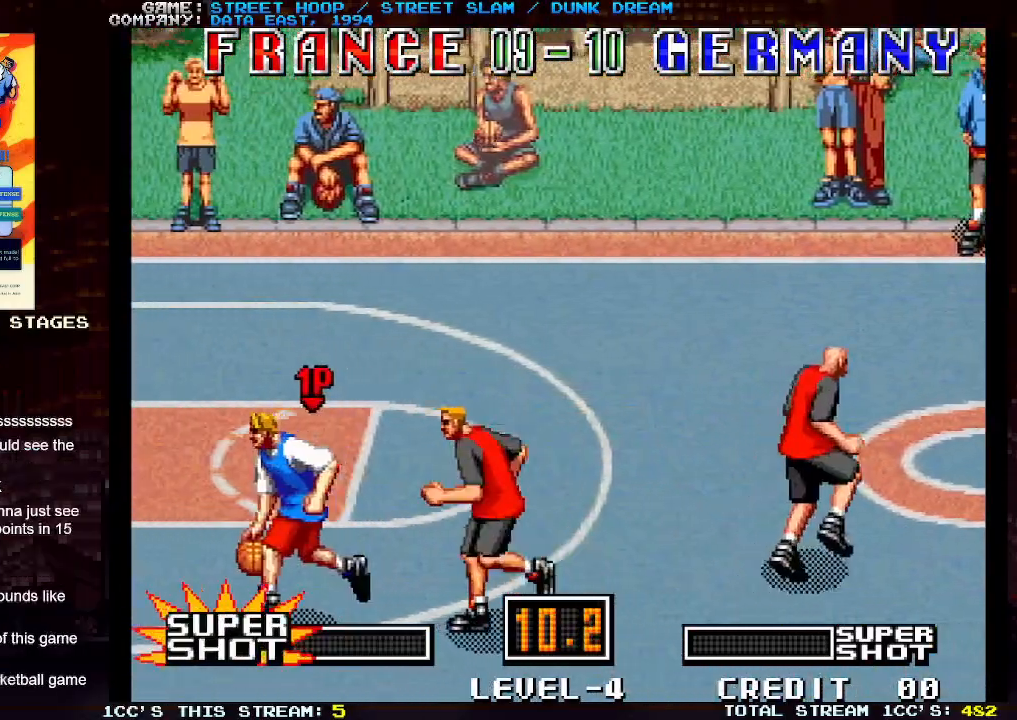
{"buttons": [], "left_stick": "down-left", "events": [[283, "left_stick", "down-left"]]}
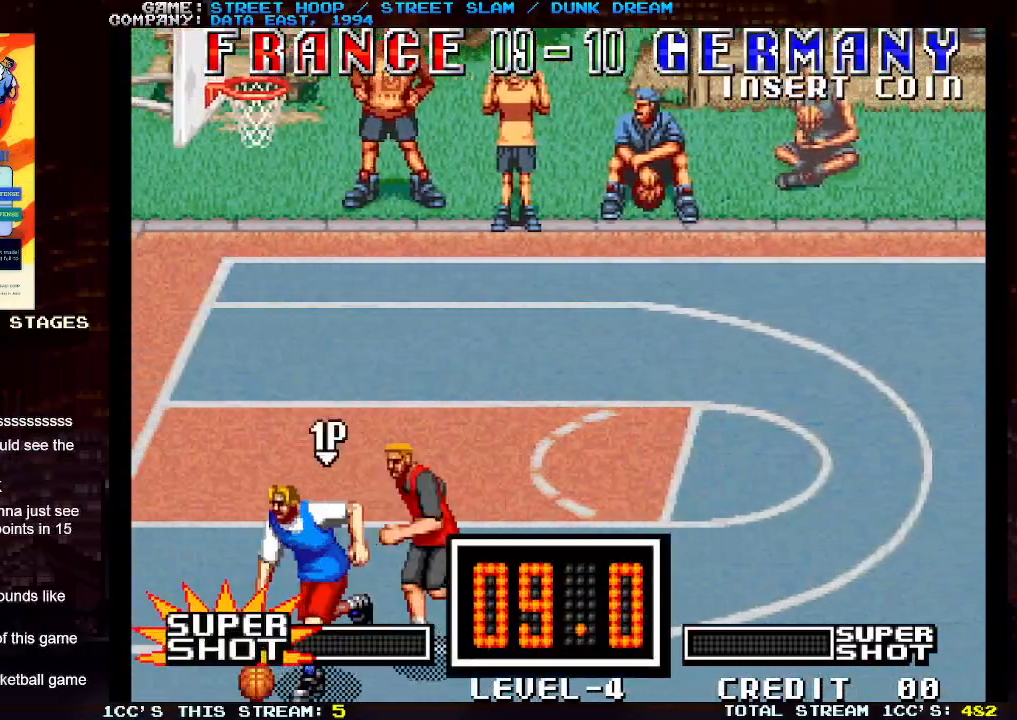
{"buttons": [], "left_stick": "left", "events": [[183, "left_stick", "left"], [283, "TRIANGLE", "down"], [333, "TRIANGLE", "up"], [400, "TRIANGLE", "down"], [450, "TRIANGLE", "up"]]}
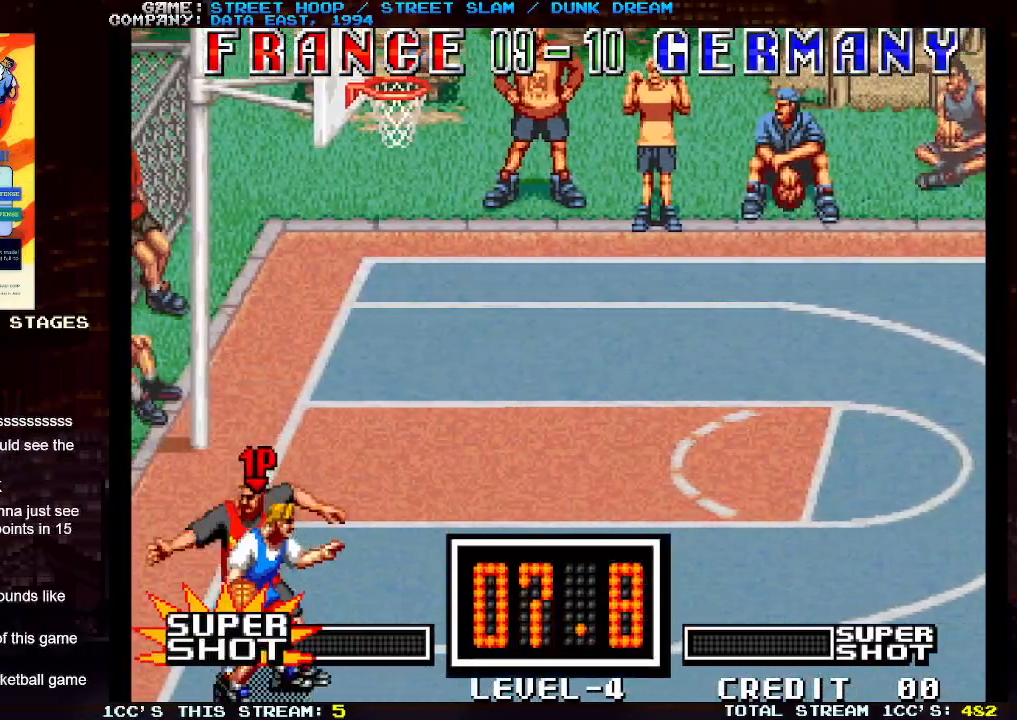
{"buttons": [], "left_stick": "center", "events": [[33, "TRIANGLE", "down"], [100, "TRIANGLE", "up"], [400, "left_stick", "center"]]}
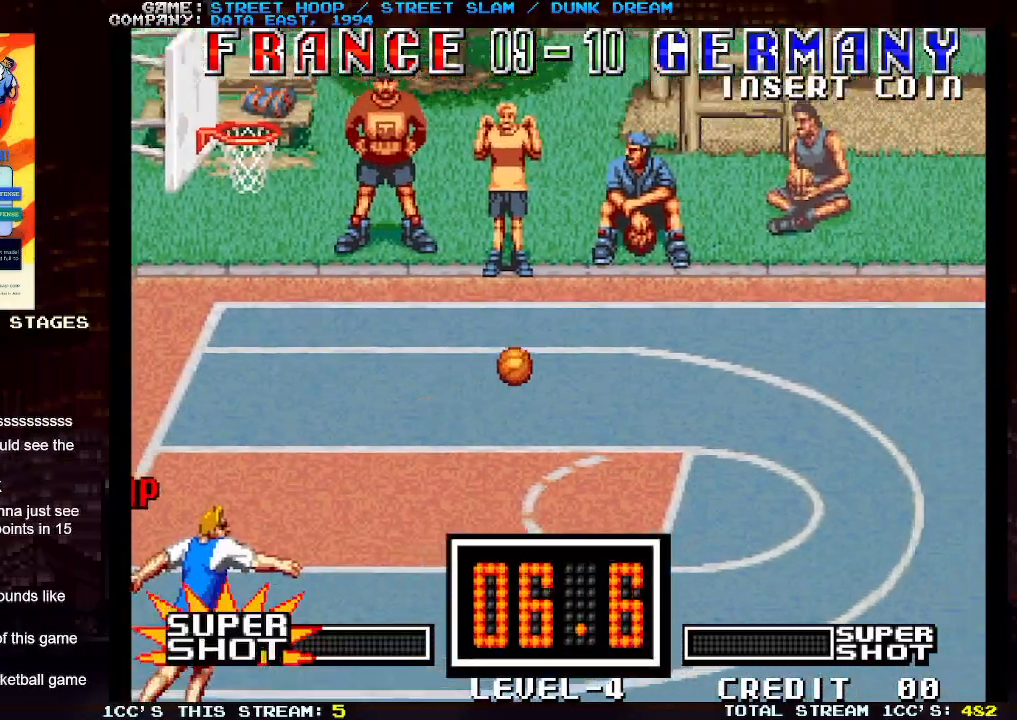
{"buttons": [], "left_stick": "down-right", "events": [[50, "left_stick", "right"], [467, "left_stick", "down-right"]]}
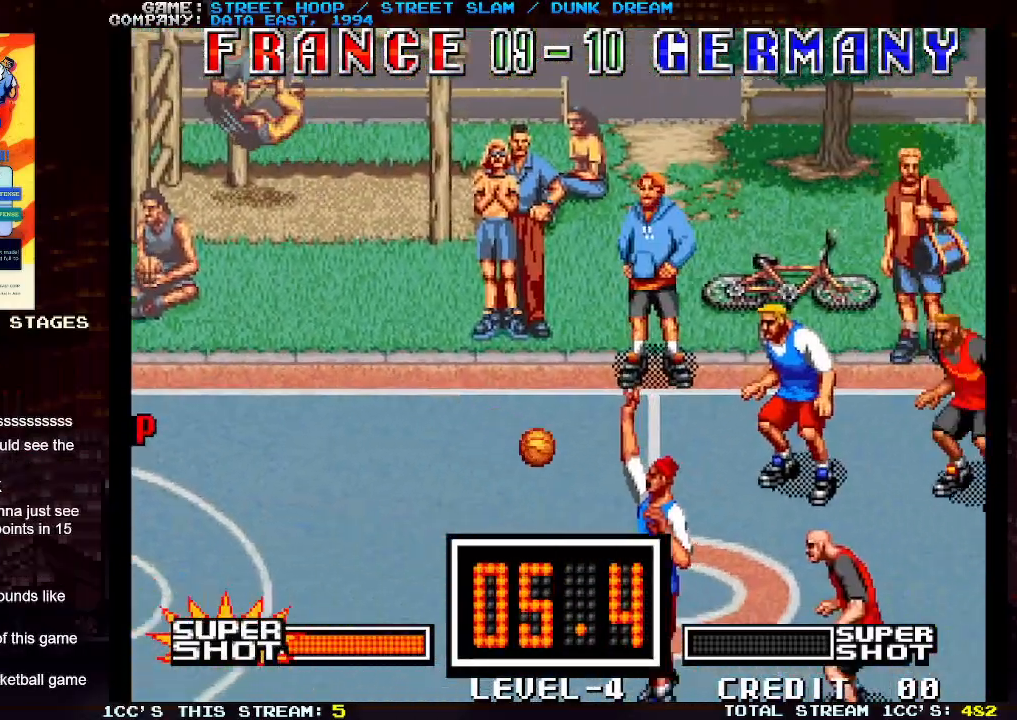
{"buttons": [], "left_stick": "down-right", "events": []}
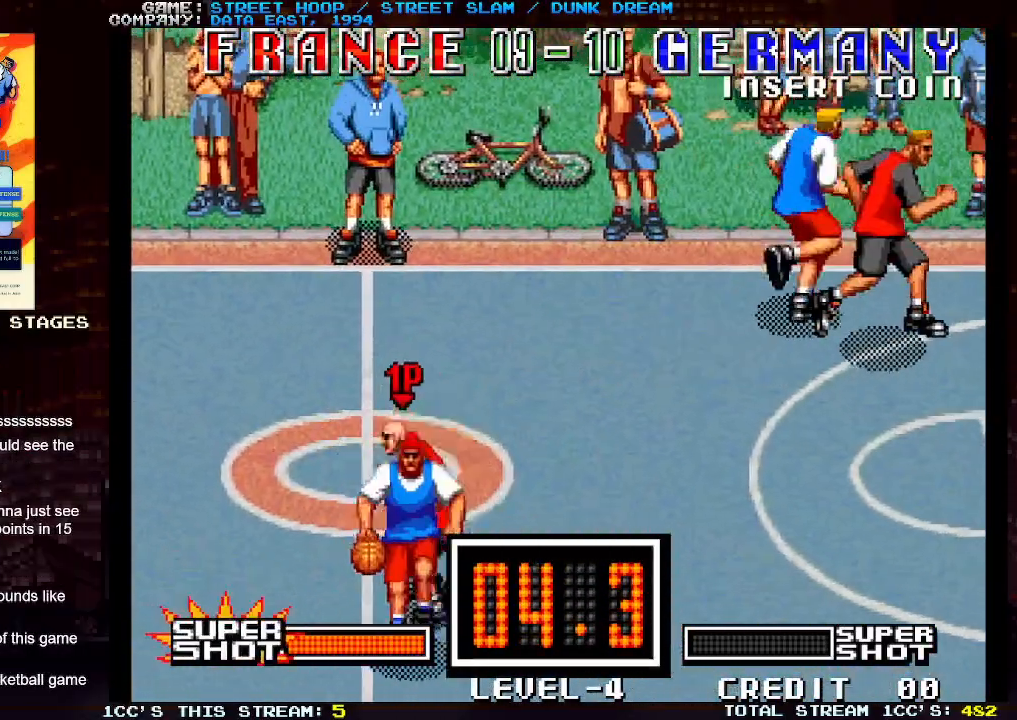
{"buttons": [], "left_stick": "right", "events": [[383, "left_stick", "right"]]}
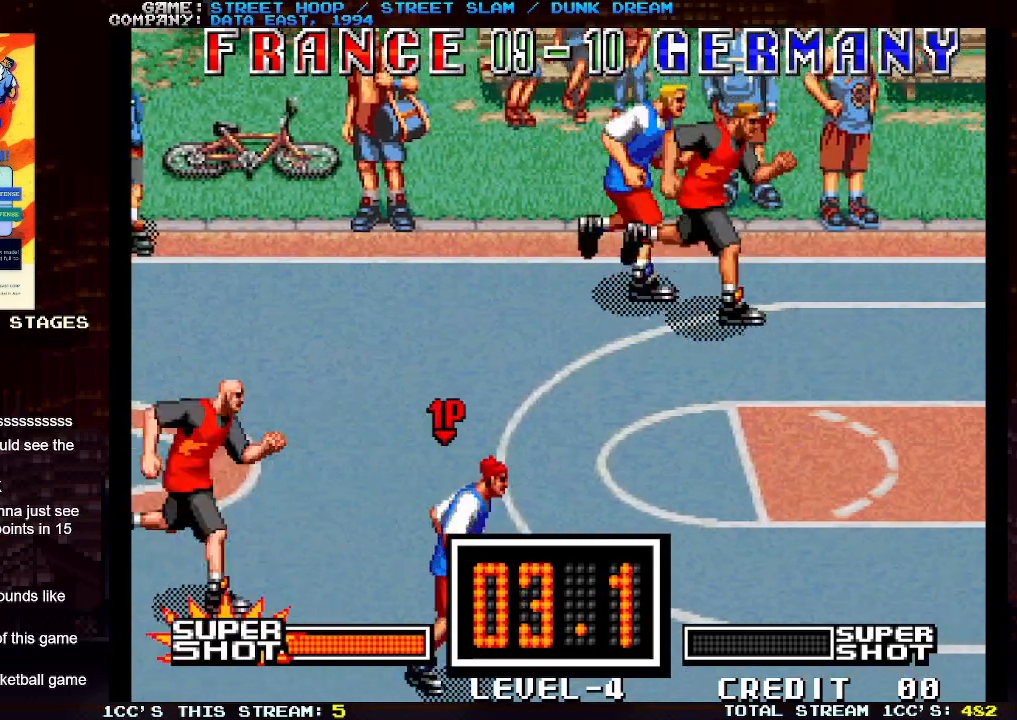
{"buttons": [], "left_stick": "right", "events": [[333, "SQUARE", "down"], [367, "SQUARE", "up"], [450, "SQUARE", "down"], [483, "SQUARE", "up"]]}
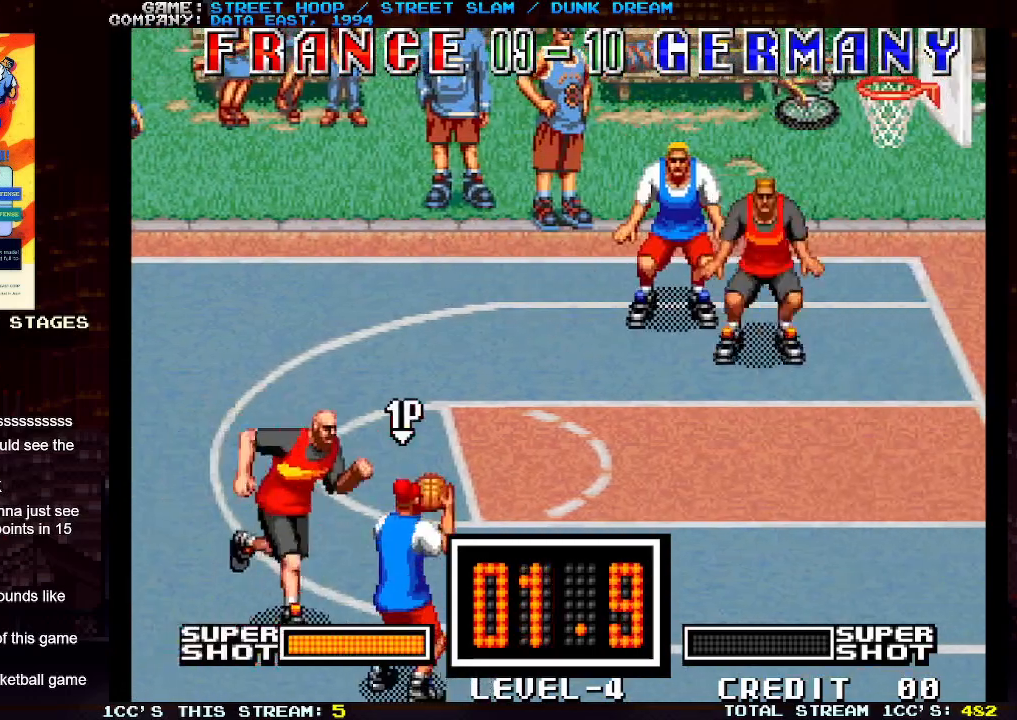
{"buttons": [], "left_stick": "right", "events": [[50, "SQUARE", "down"], [100, "SQUARE", "up"], [150, "SQUARE", "down"], [217, "SQUARE", "up"]]}
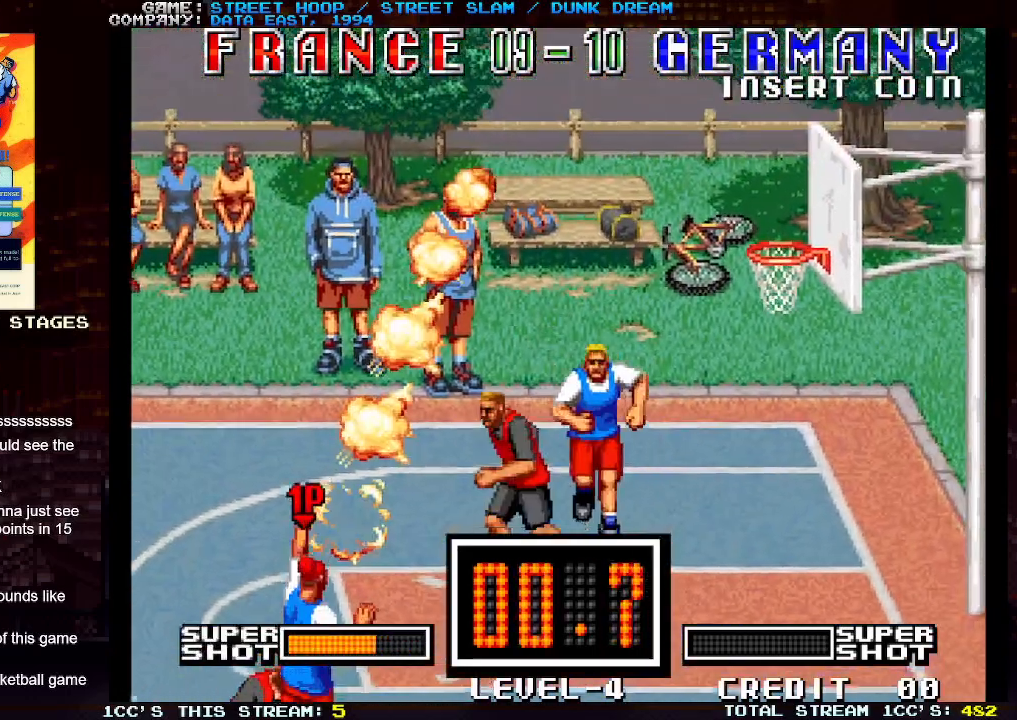
{"buttons": [], "left_stick": "center", "events": [[33, "left_stick", "center"]]}